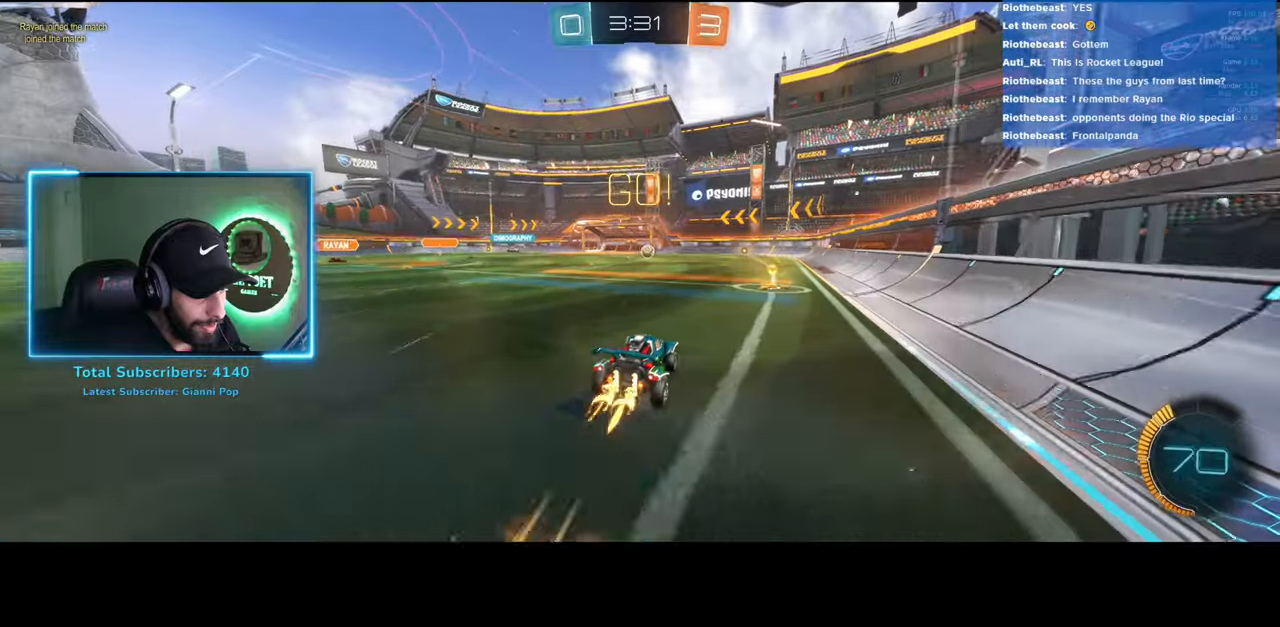
Gameplay with keyboard and mouse; each line is a JSON object with the keys and mouse buttons held at the frame after it. "events" lists presses ("down") and releases ("up") of "a", "ctrl", "d", "e", "q", "s", "shift", "space", "w", "mouse_left", "mouse_wheel", "mouse_right", "mouse_mb4" and "mouse_mb5" between this image and that frame as [ms after this image, input, new state], when the widget could be followed in between. "mouse_left", "mouse_wheel", "mouse_right", "mouse_mb4", "mouse_mb5" = the "left", "wheel", "right", "mb4", "mb5" buttons of the "mouse" list. No other keys are recorded. "wheel" means that the mouse wheel is clicked or scrolled. Mouse movement is not recorded.
{"keys": [], "mouse": [], "events": [[33, "w", "up"], [66, "e", "up"]]}
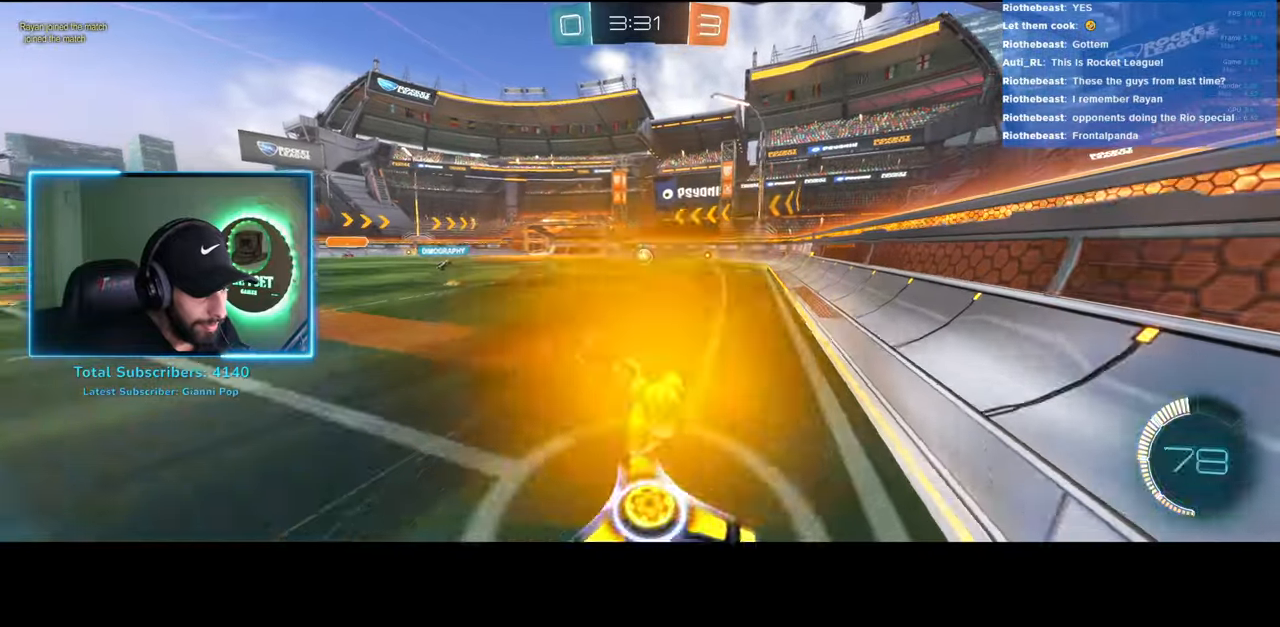
{"keys": ["w"], "mouse": [], "events": [[316, "w", "down"]]}
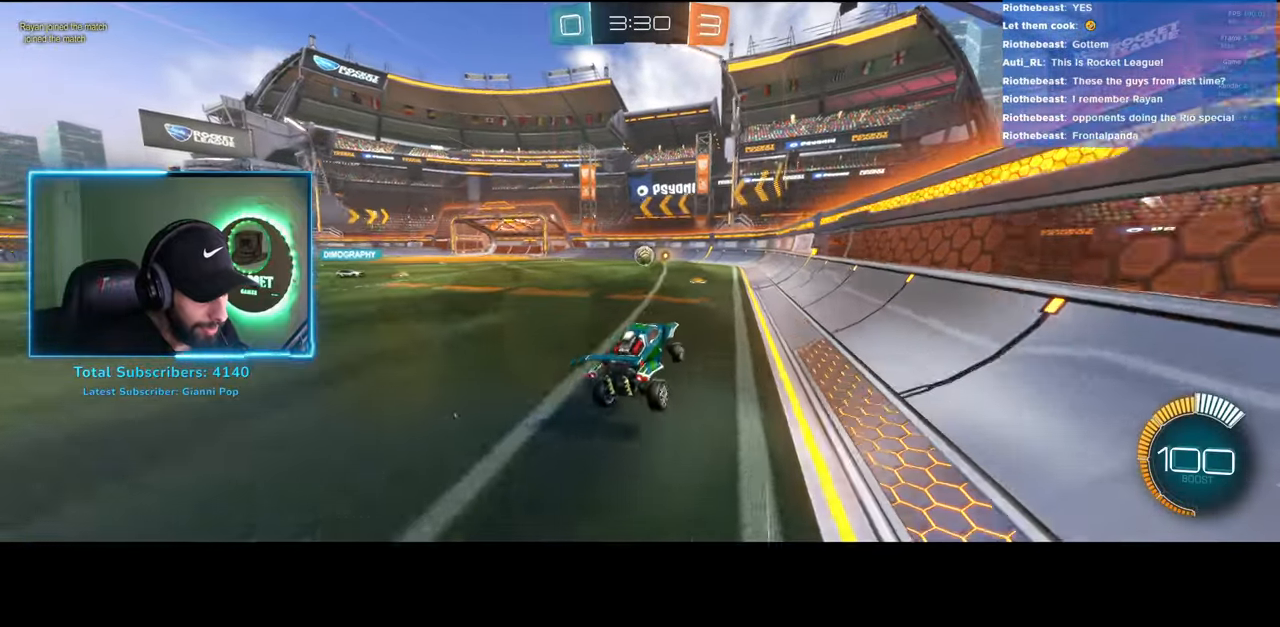
{"keys": ["w"], "mouse": [], "events": [[16, "d", "down"], [133, "d", "up"], [300, "d", "down"], [433, "d", "up"]]}
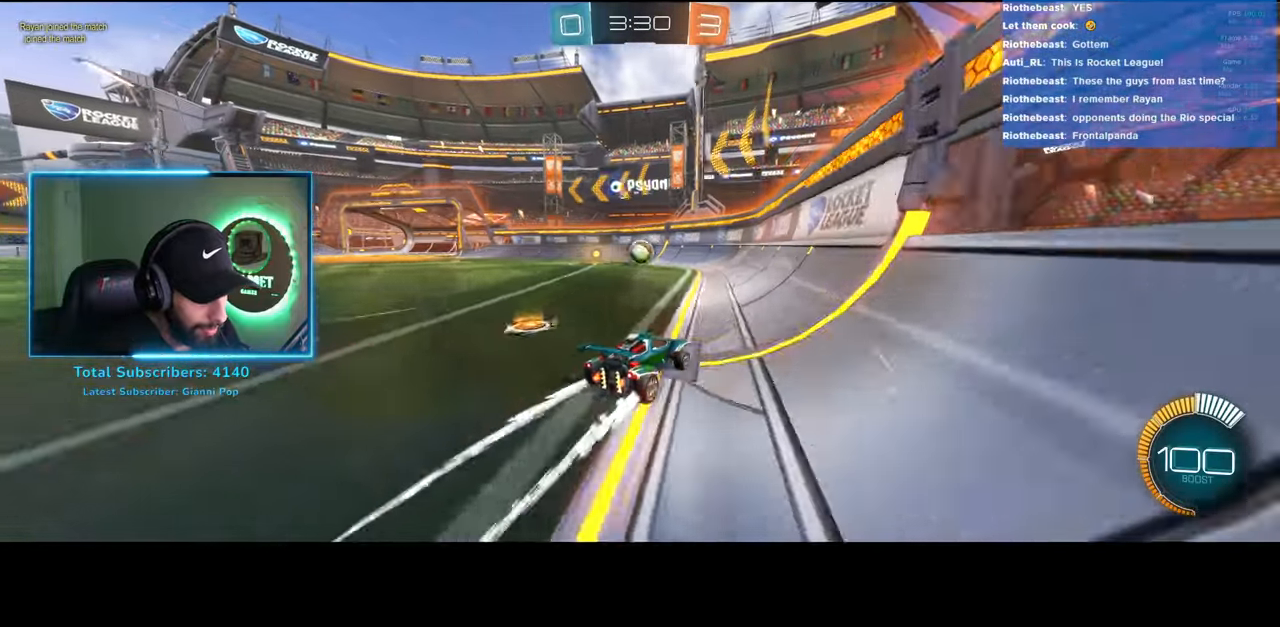
{"keys": ["a", "w"], "mouse": [], "events": [[216, "a", "down"], [350, "a", "up"], [416, "a", "down"]]}
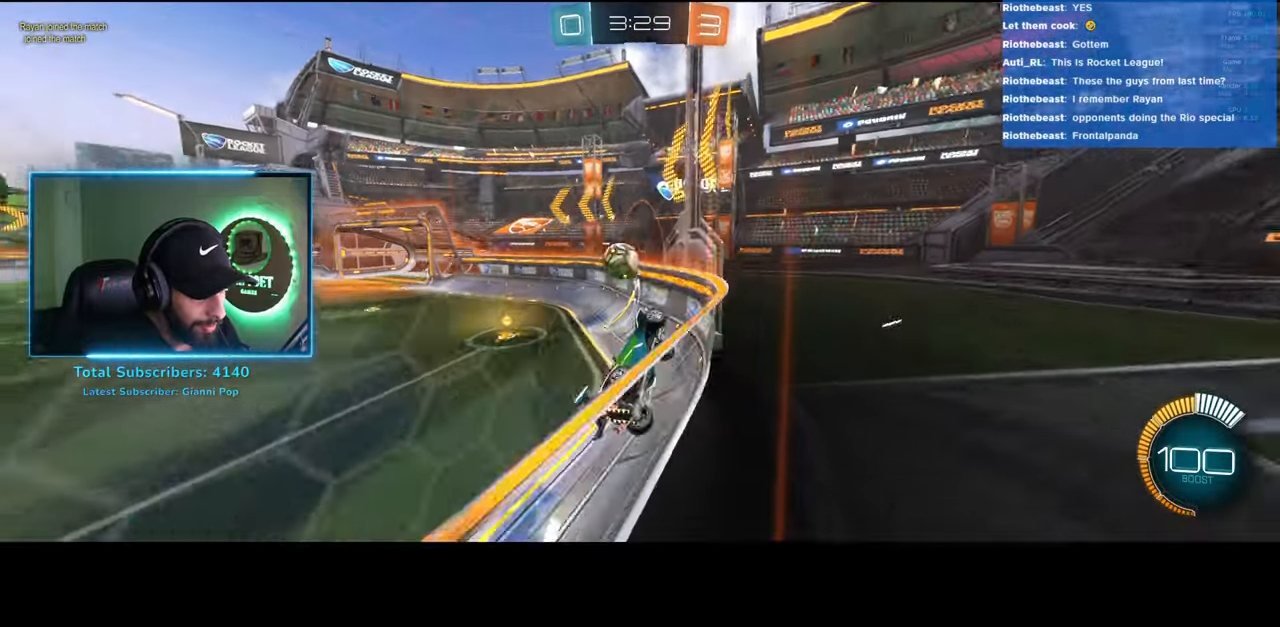
{"keys": ["d", "w"], "mouse": [], "events": [[50, "mouse_left", "down"], [300, "a", "up"], [333, "d", "down"], [366, "mouse_left", "up"]]}
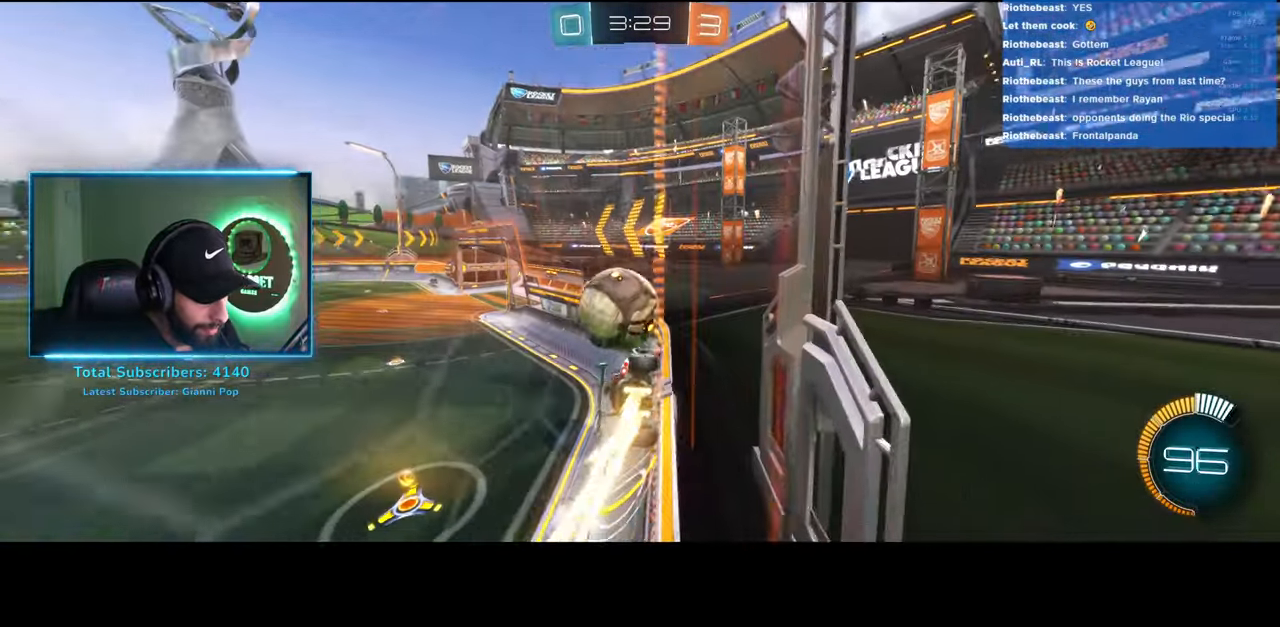
{"keys": ["a", "w"], "mouse": [], "events": [[100, "shift", "down"], [316, "a", "down"], [333, "d", "up"], [383, "shift", "up"]]}
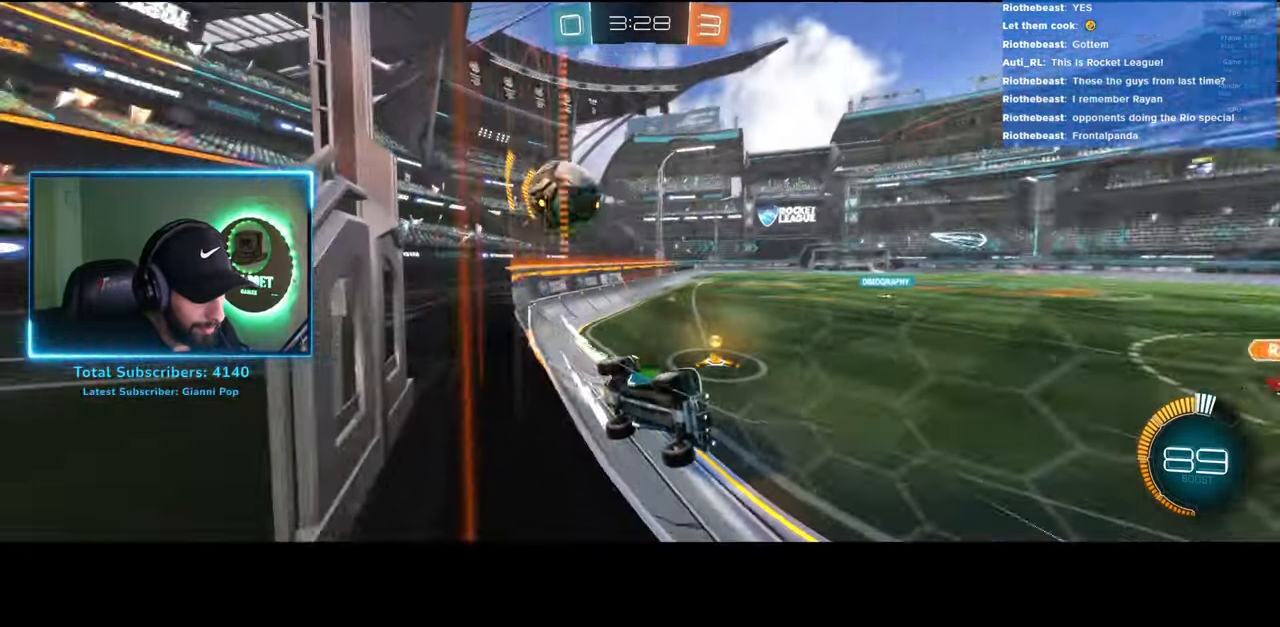
{"keys": ["a", "w"], "mouse": [], "events": []}
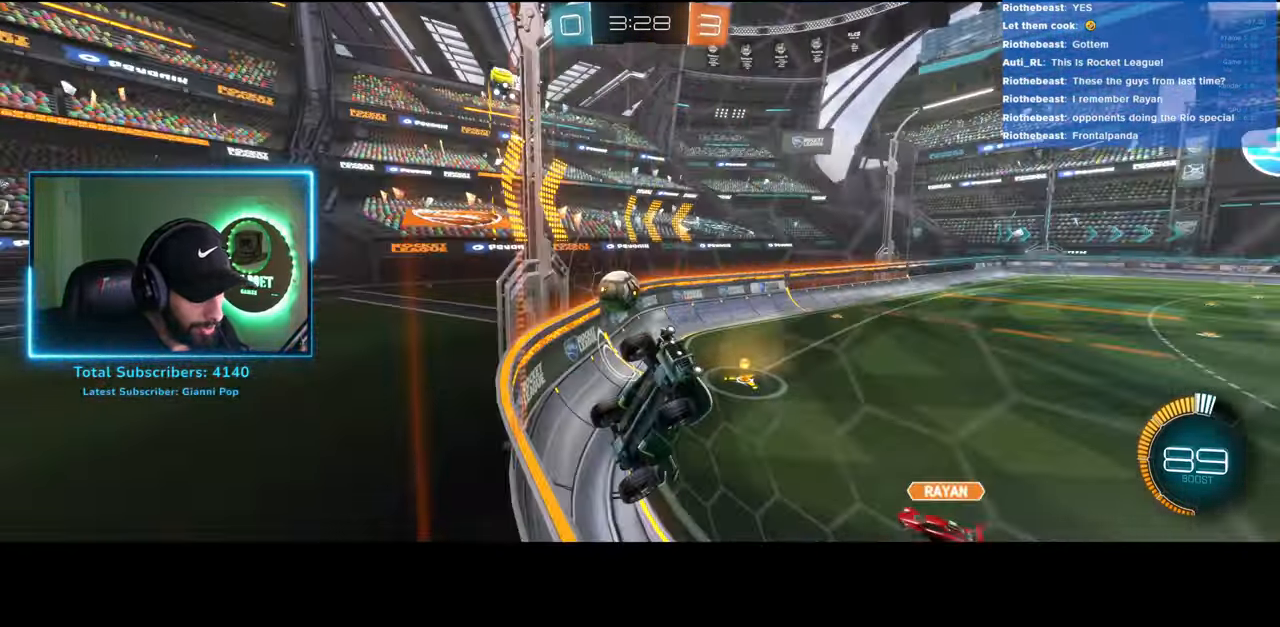
{"keys": ["a", "w"], "mouse": [], "events": []}
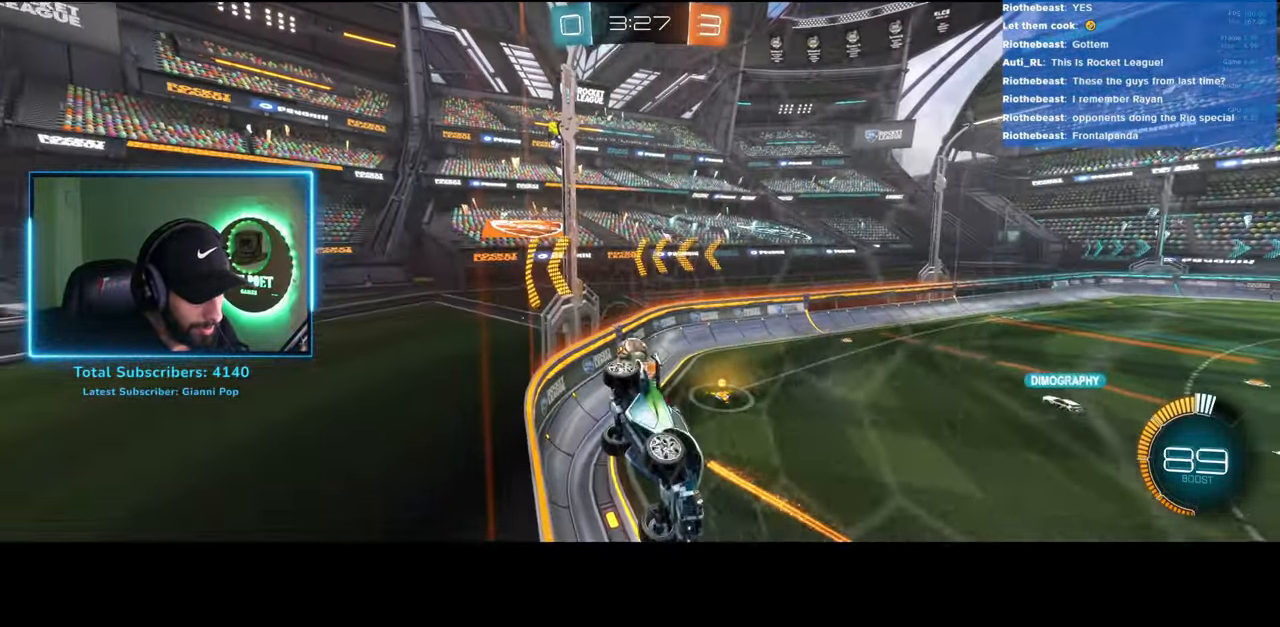
{"keys": ["w"], "mouse": [], "events": [[316, "a", "up"]]}
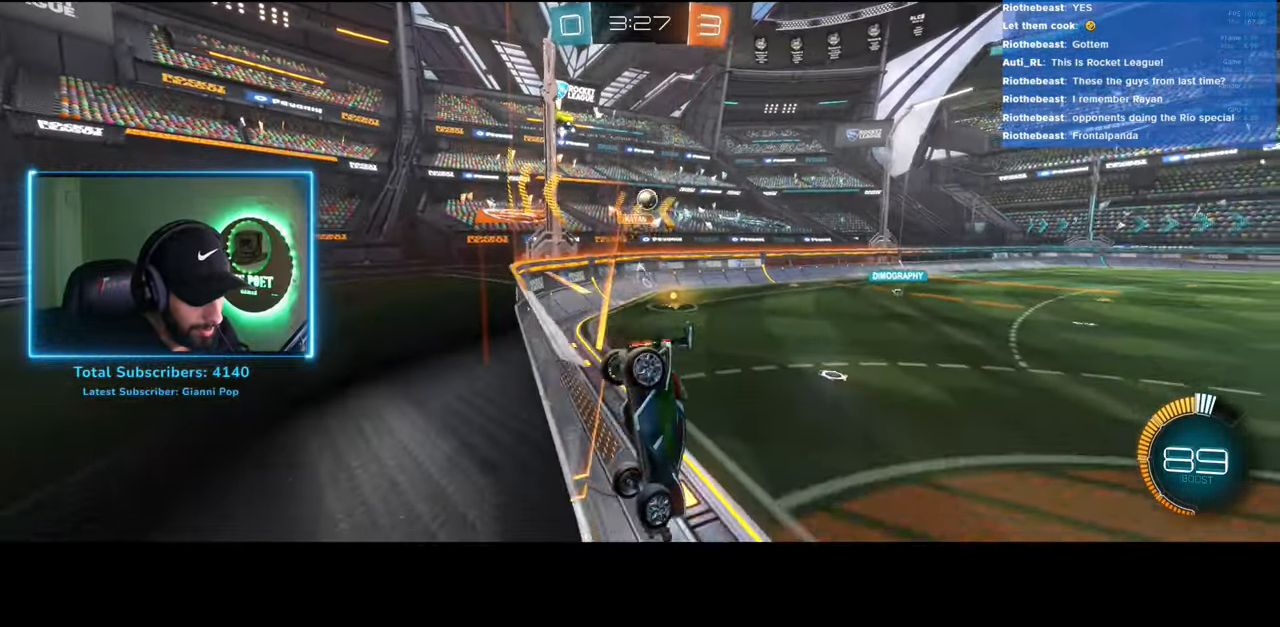
{"keys": ["w"], "mouse": ["left", "right"], "events": [[50, "mouse_left", "down"], [500, "mouse_right", "down"]]}
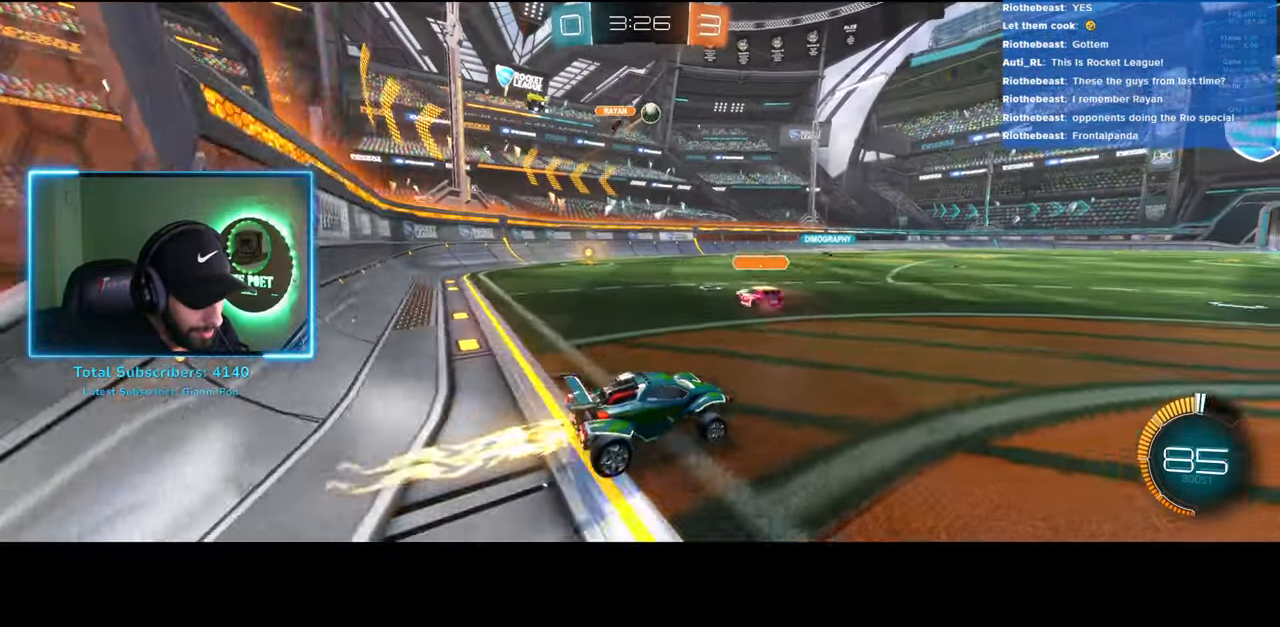
{"keys": ["w"], "mouse": [], "events": [[33, "mouse_left", "up"], [100, "mouse_right", "up"], [166, "mouse_right", "down"], [283, "mouse_right", "up"]]}
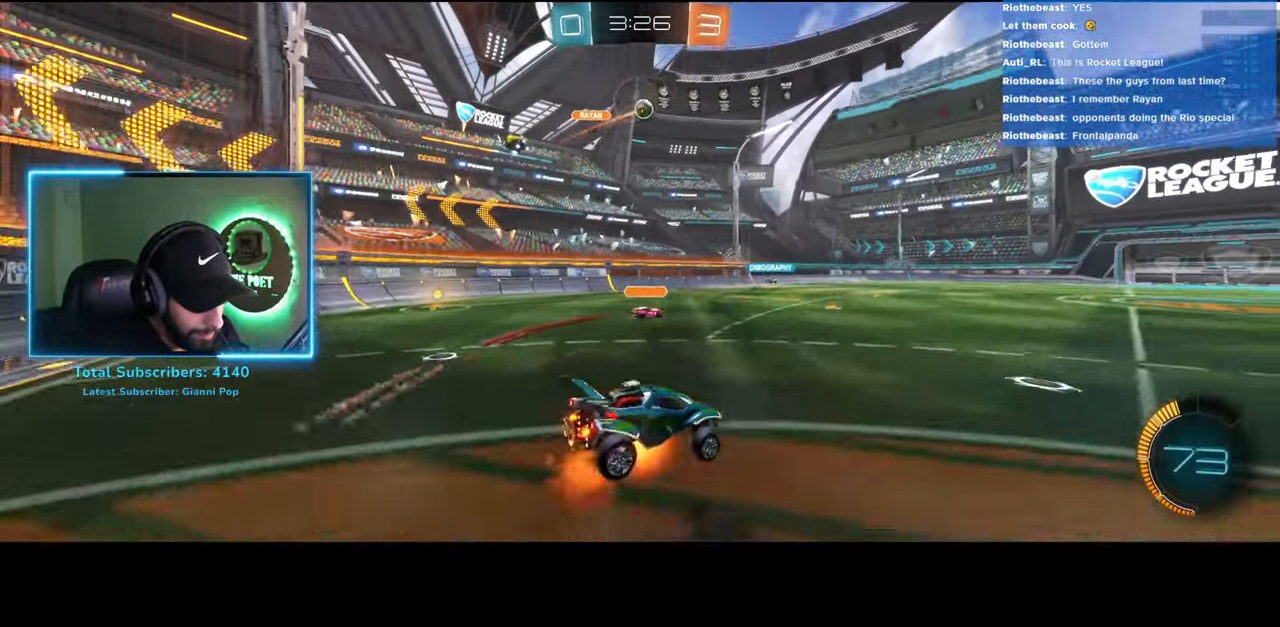
{"keys": ["w"], "mouse": [], "events": []}
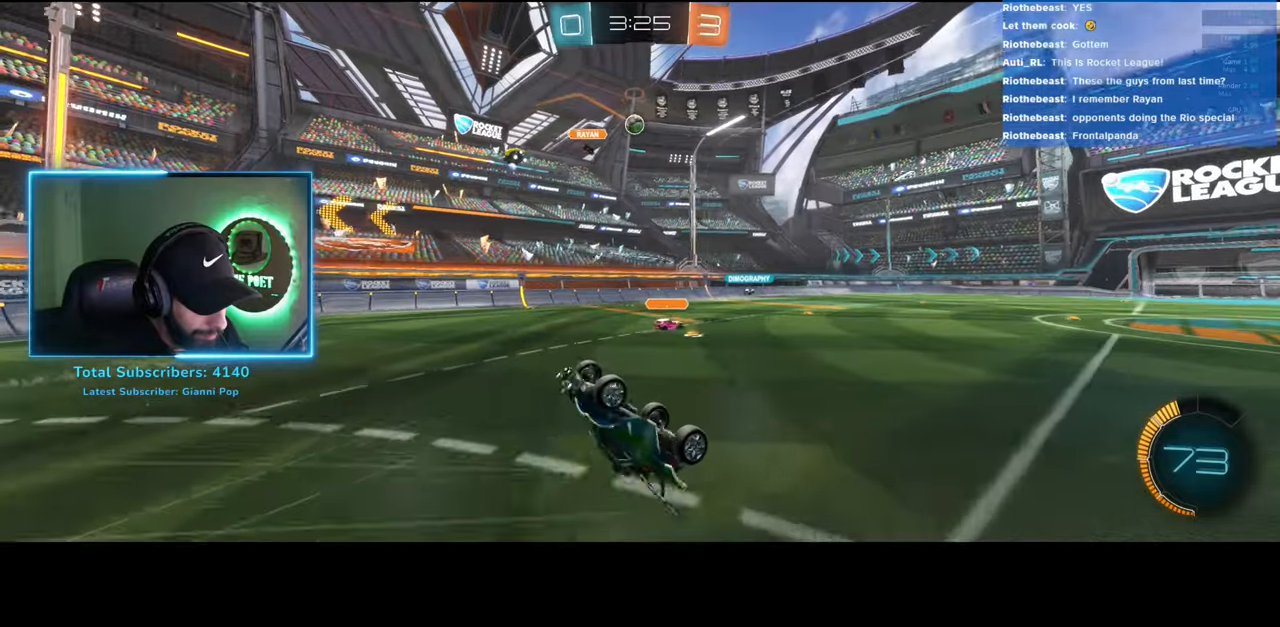
{"keys": ["w"], "mouse": [], "events": []}
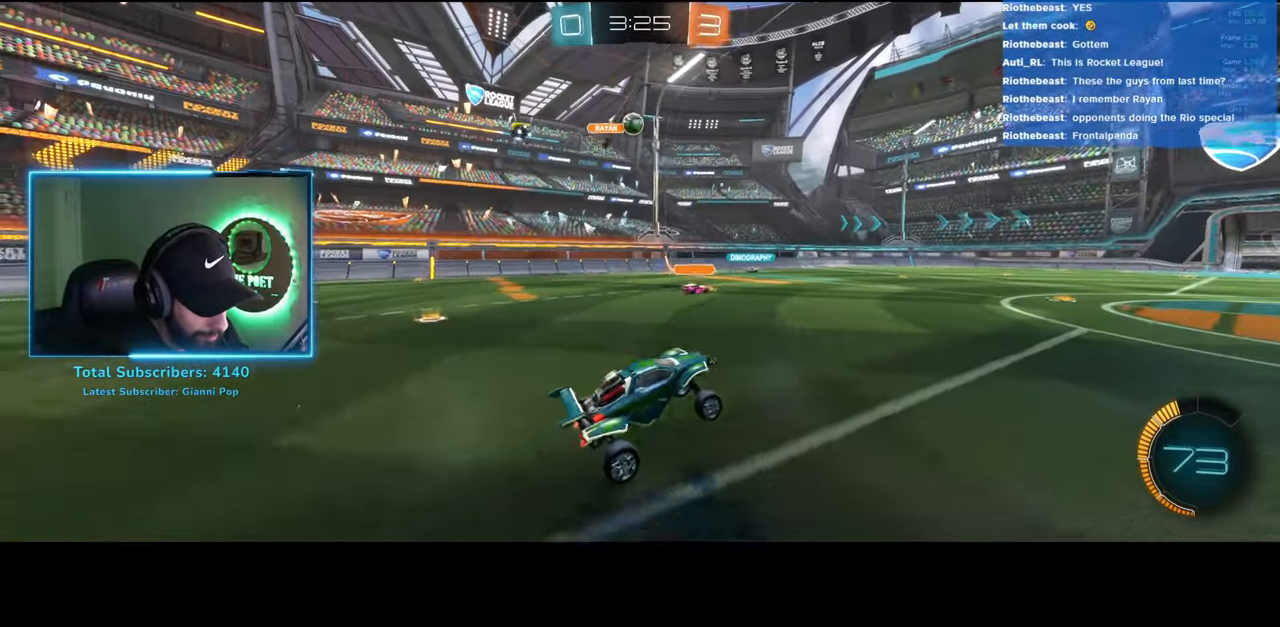
{"keys": ["w"], "mouse": [], "events": []}
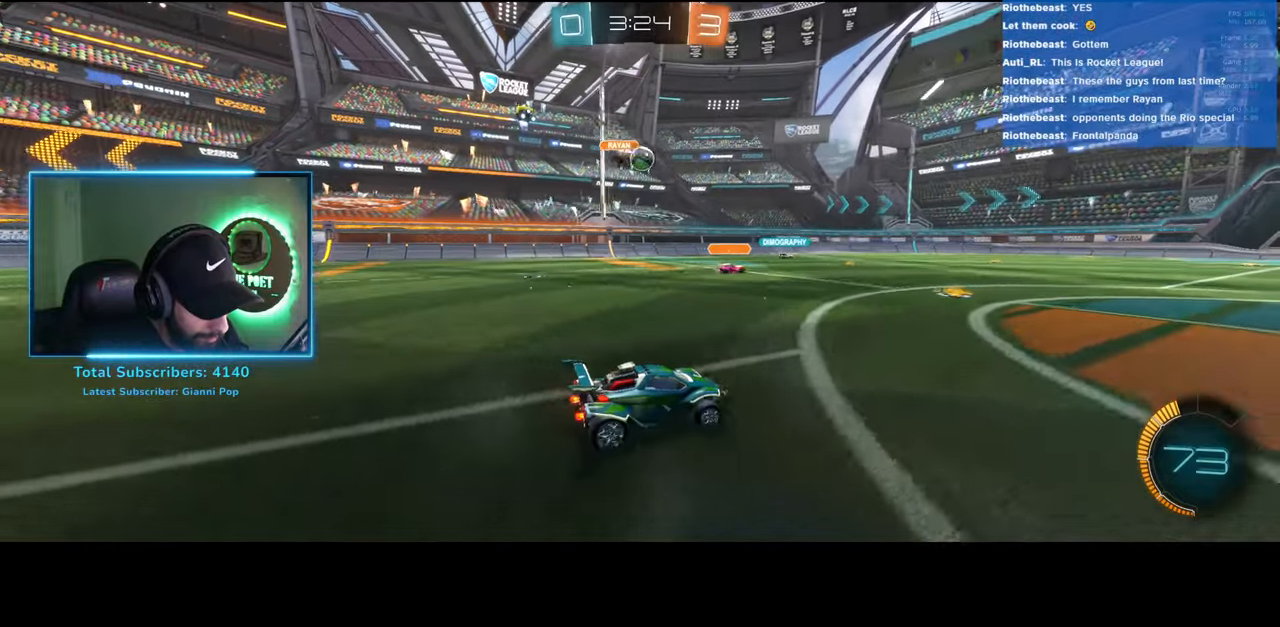
{"keys": ["w"], "mouse": [], "events": []}
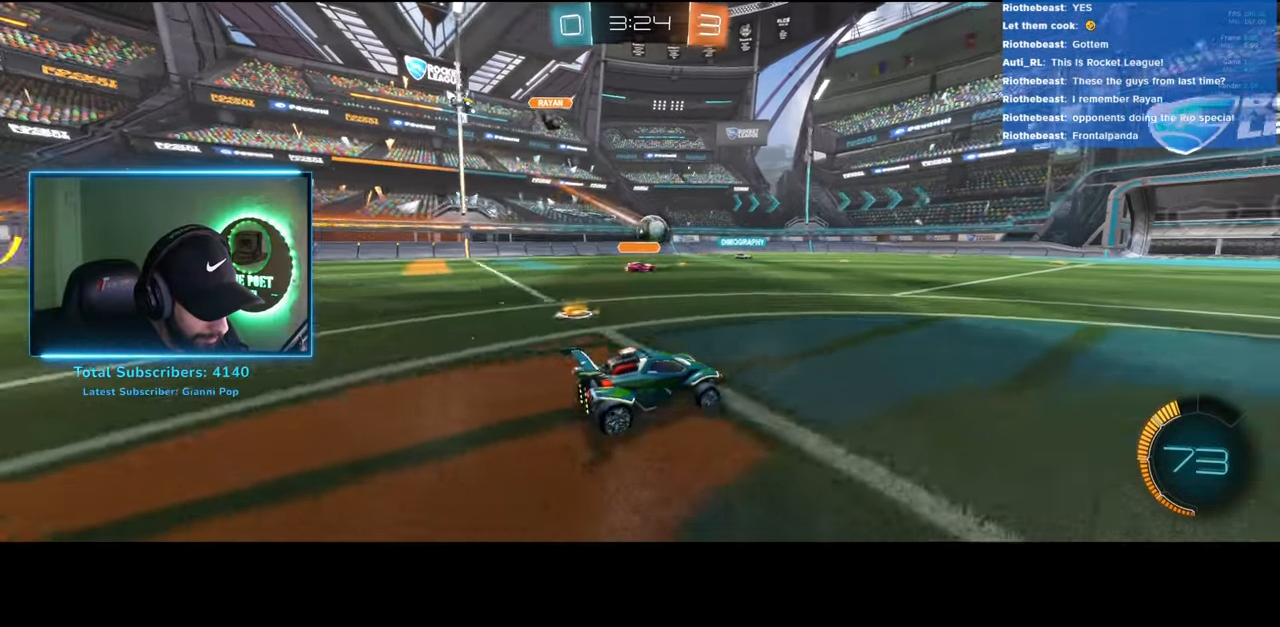
{"keys": ["w"], "mouse": [], "events": [[333, "d", "down"], [433, "d", "up"]]}
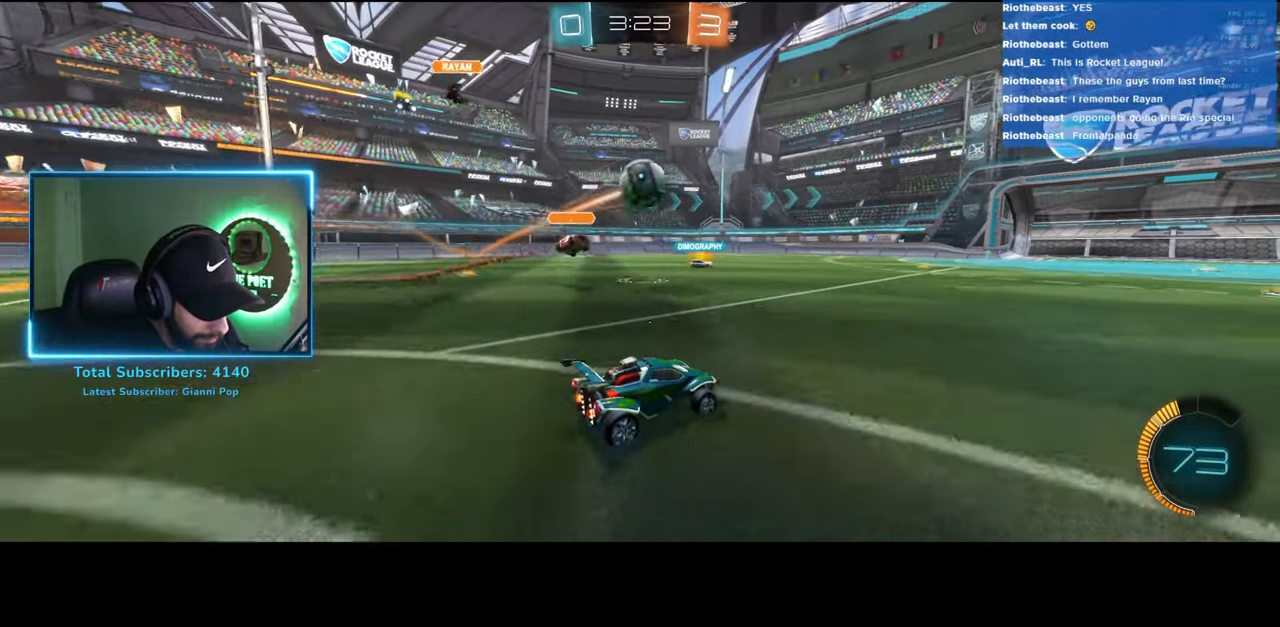
{"keys": ["w"], "mouse": [], "events": [[66, "a", "down"], [200, "a", "up"], [283, "d", "down"], [416, "d", "up"]]}
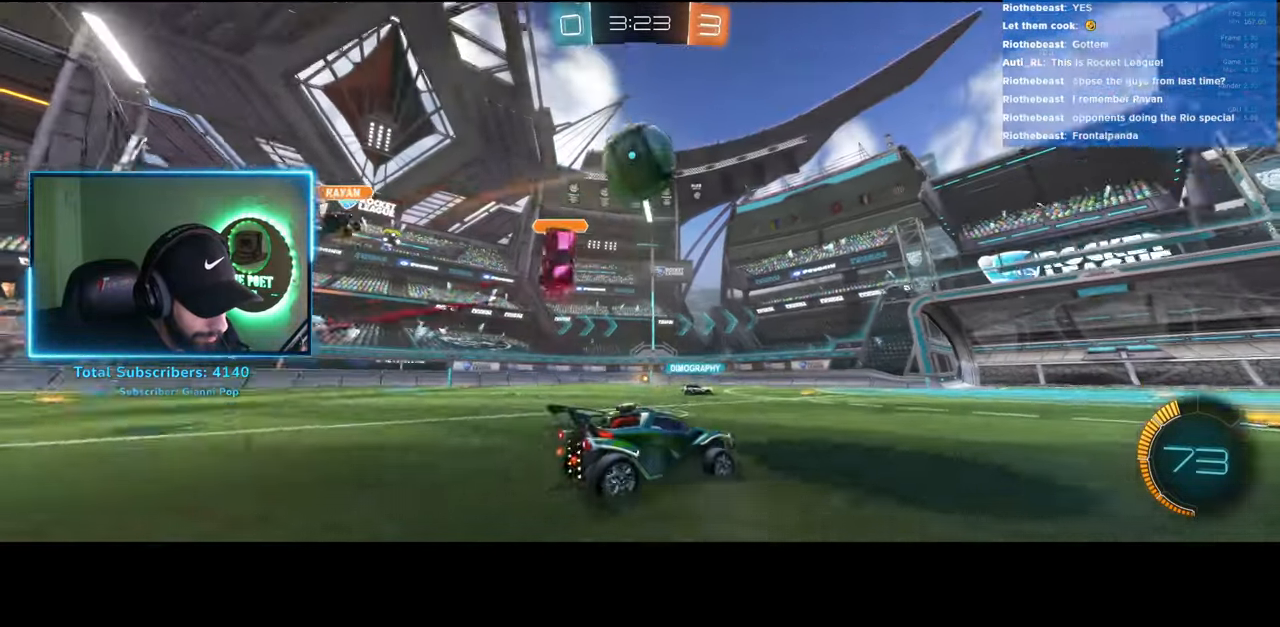
{"keys": ["d", "w"], "mouse": [], "events": [[416, "d", "down"]]}
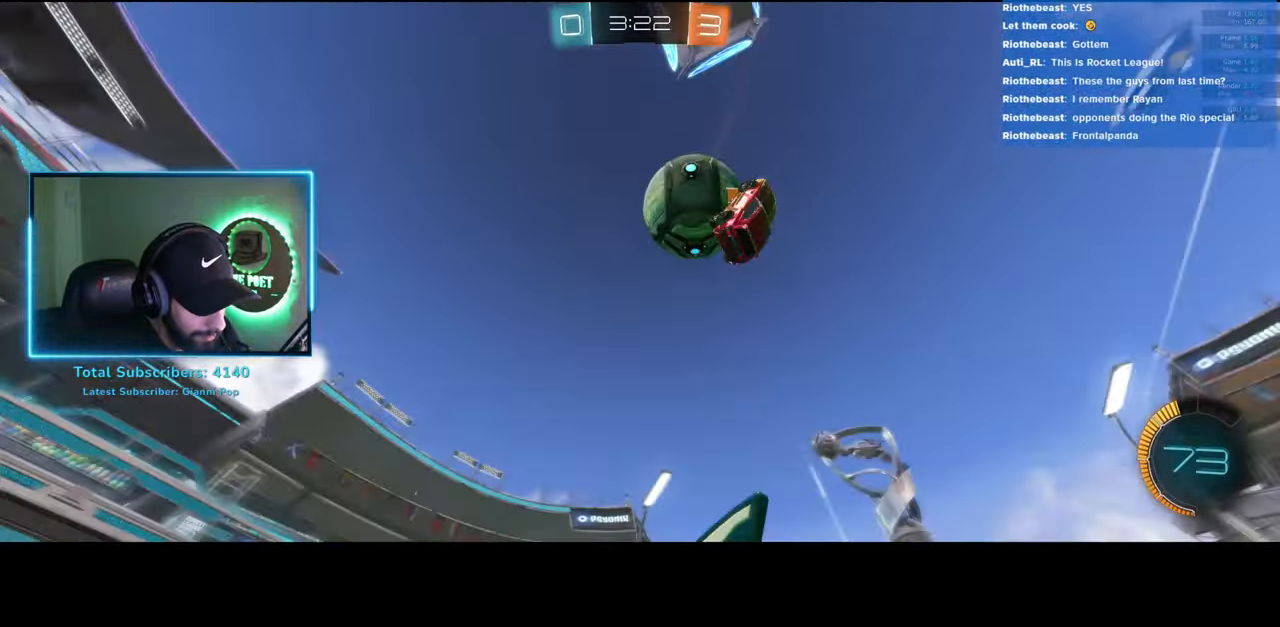
{"keys": ["d", "w"], "mouse": [], "events": [[83, "d", "up"], [216, "d", "down"]]}
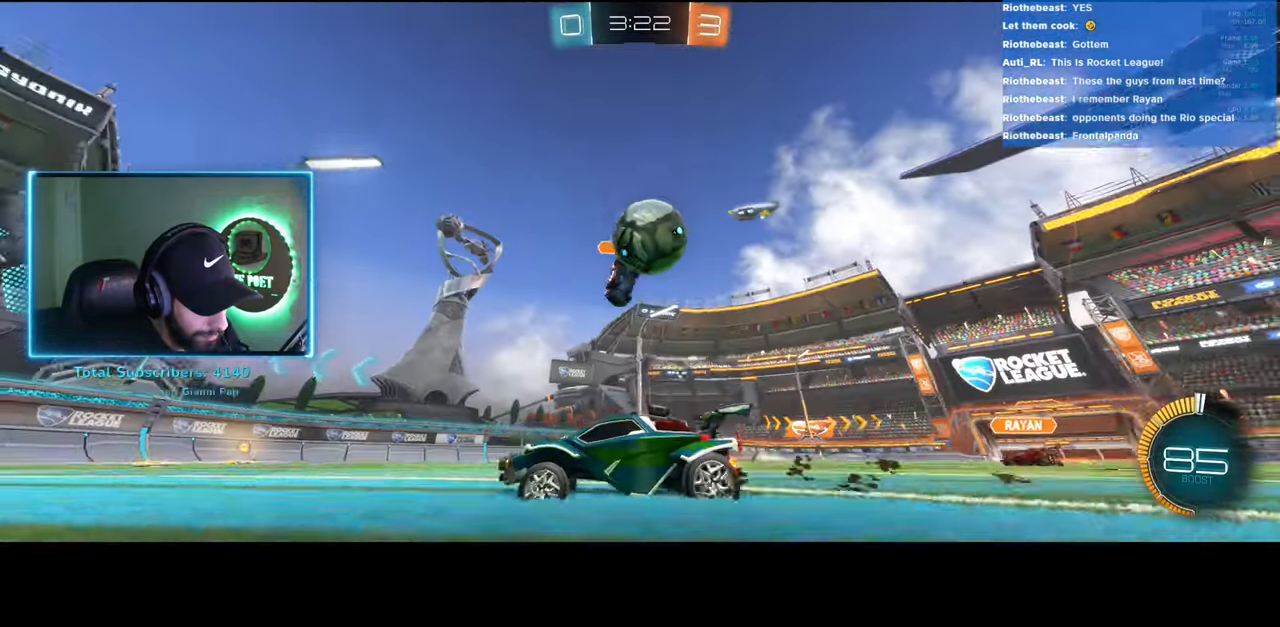
{"keys": ["d"], "mouse": [], "events": [[83, "d", "up"], [133, "w", "up"], [183, "mouse_right", "down"], [200, "w", "down"], [216, "a", "down"], [266, "a", "up"], [266, "d", "down"], [300, "mouse_right", "up"], [350, "mouse_right", "down"], [466, "w", "up"], [483, "mouse_right", "up"]]}
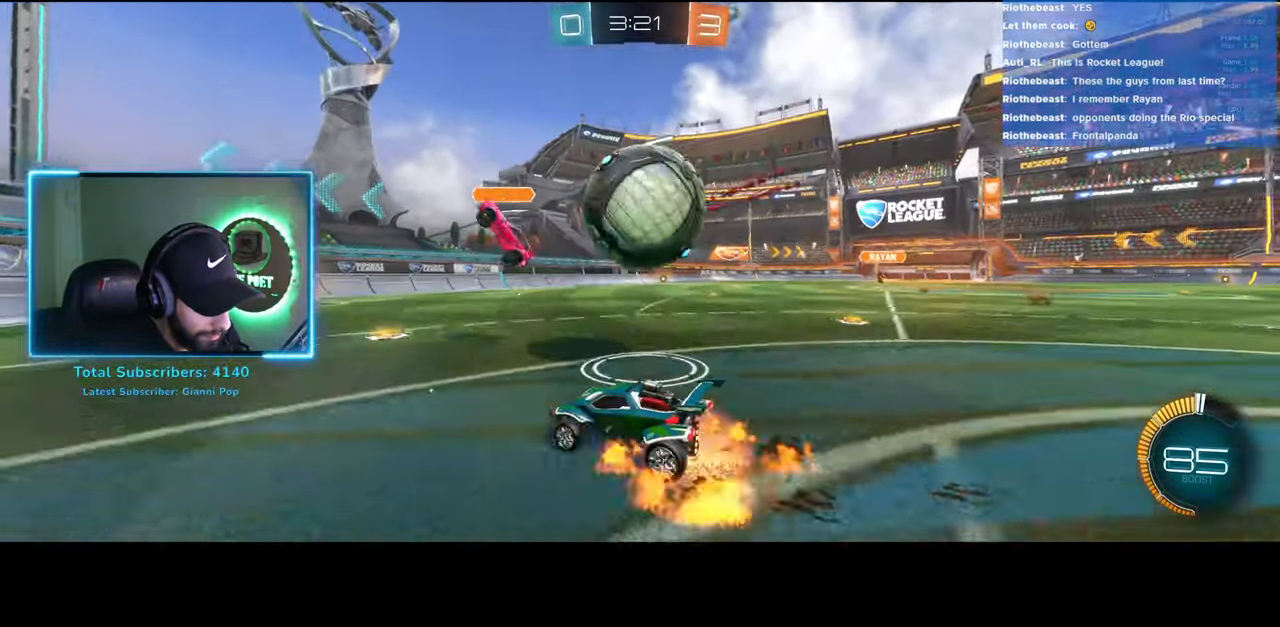
{"keys": ["d"], "mouse": [], "events": []}
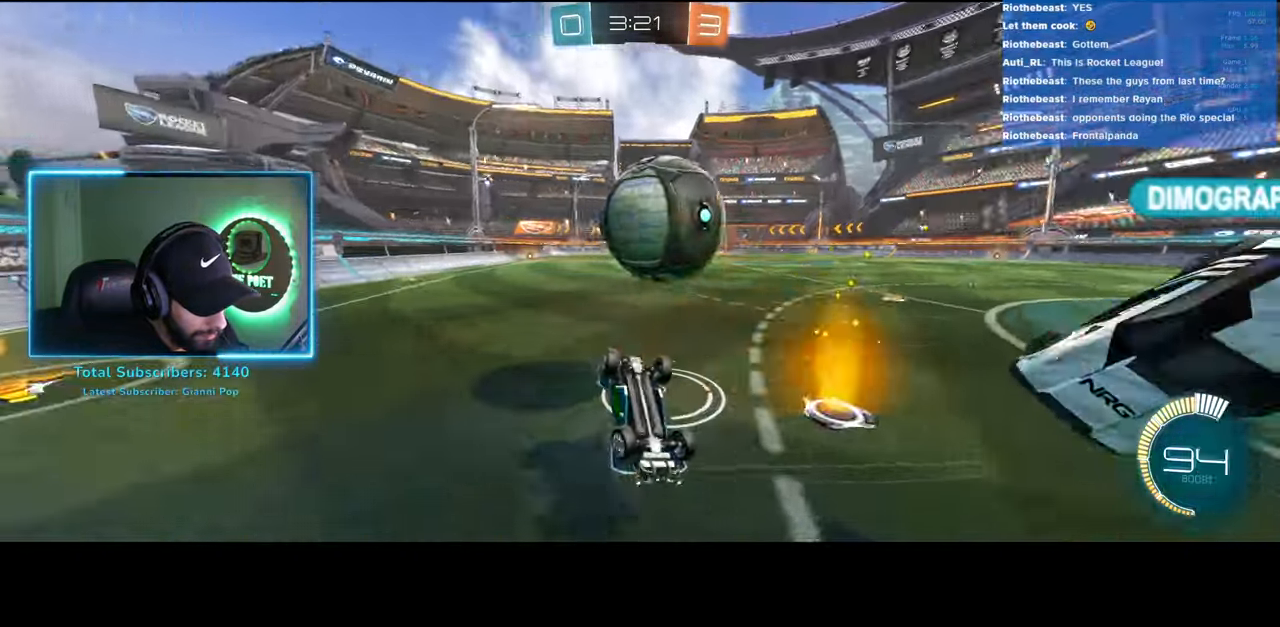
{"keys": ["d"], "mouse": [], "events": [[66, "d", "up"], [283, "s", "down"], [300, "d", "down"], [466, "s", "up"]]}
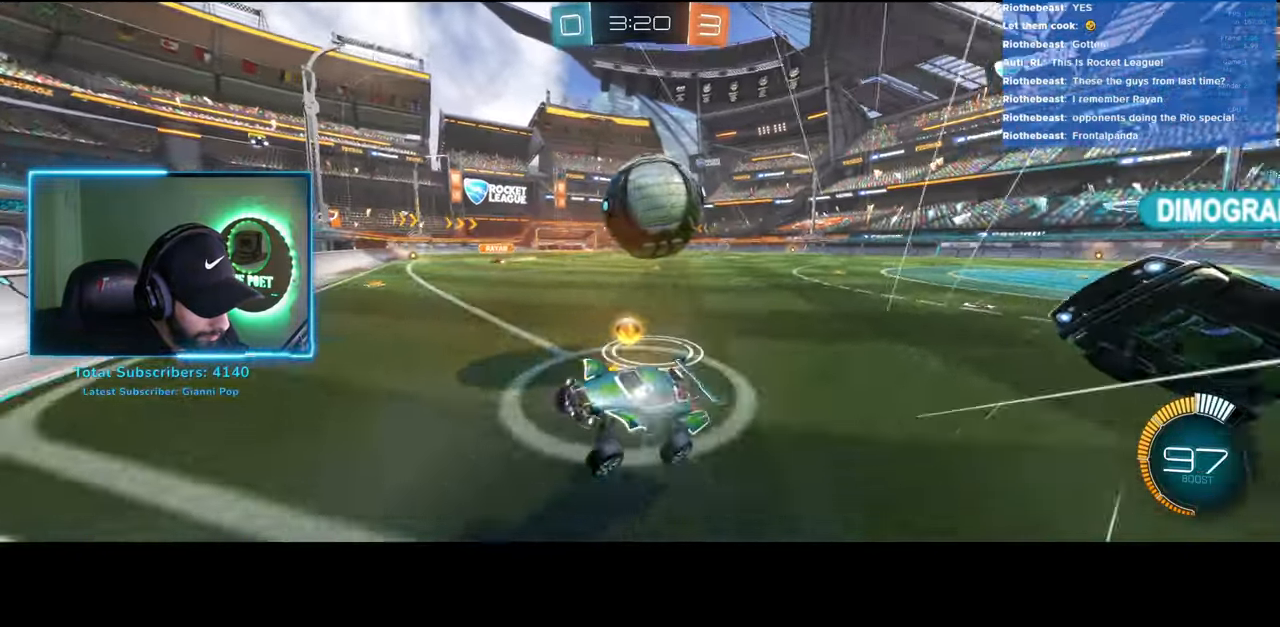
{"keys": ["w"], "mouse": [], "events": [[83, "w", "down"], [483, "d", "up"]]}
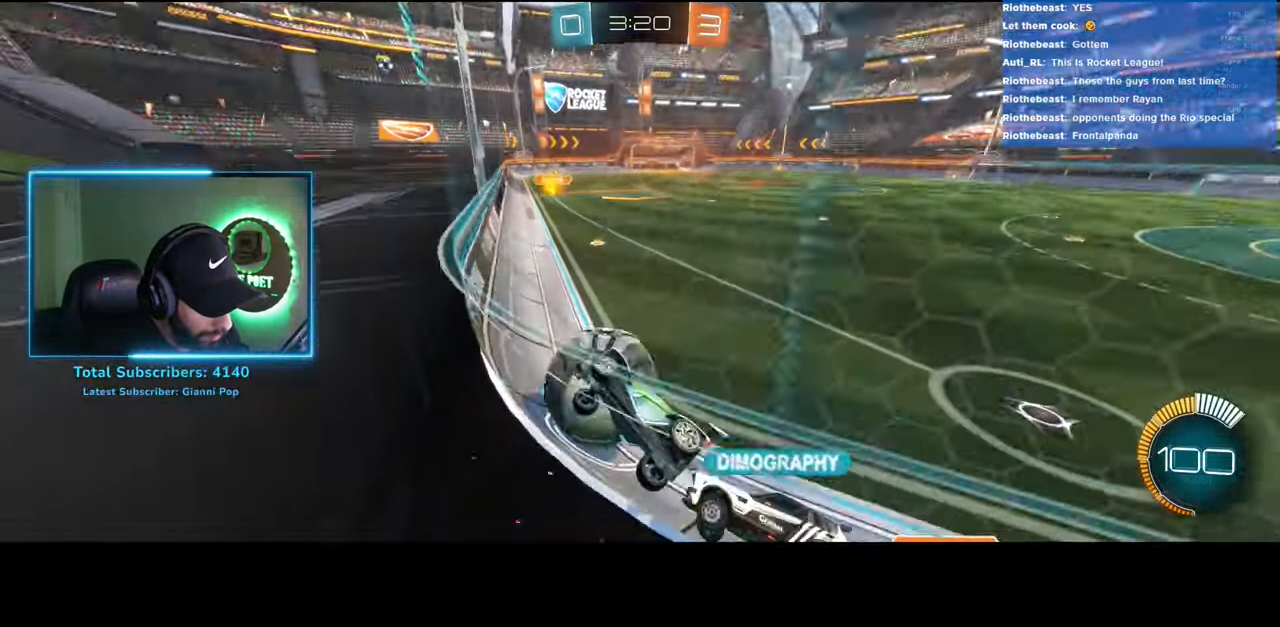
{"keys": ["d", "w"], "mouse": [], "events": [[200, "d", "down"]]}